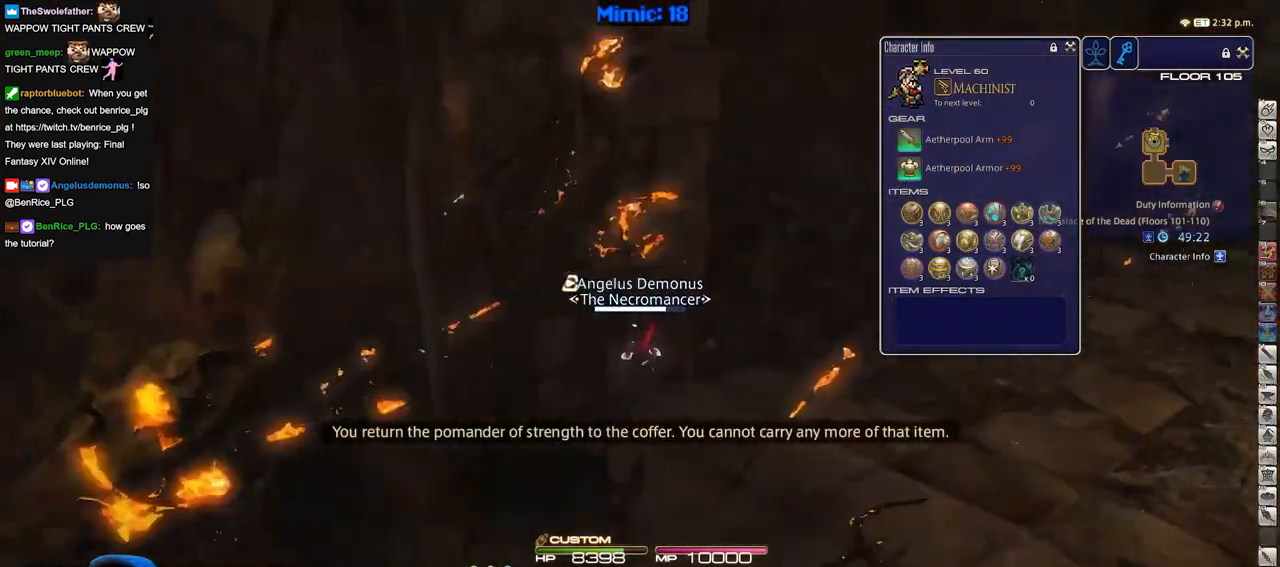
Gameplay with keyboard; each line is a JSON object with the keys held at the frame after it. "events" lists presses ("down") and releases ("up") of "a", "alt", "b", "c", "caps_lock", "ctrl", "d", "down", "e", "escape", "f", "f1", "f10", "f11", "f12", "f2", "f3", "f4", "f5", "f6", "f7", "f8", "f9", "g", "h", "i", "j", "k", "l", "left", "m", "n", "o", "p", "q", "r", "right", "s", "shift", "space", "super", "t", "tab", "u", "up", "v", "w", "x", "y" and "z" between this image and that frame as [ms after this image, input, new state], when the widget could be followed in between. No other keys are recorded. Mouse input is not recorded.
{"keys": ["q", "w"], "events": [[84, "f3", "down"], [167, "f3", "up"], [451, "q", "down"]]}
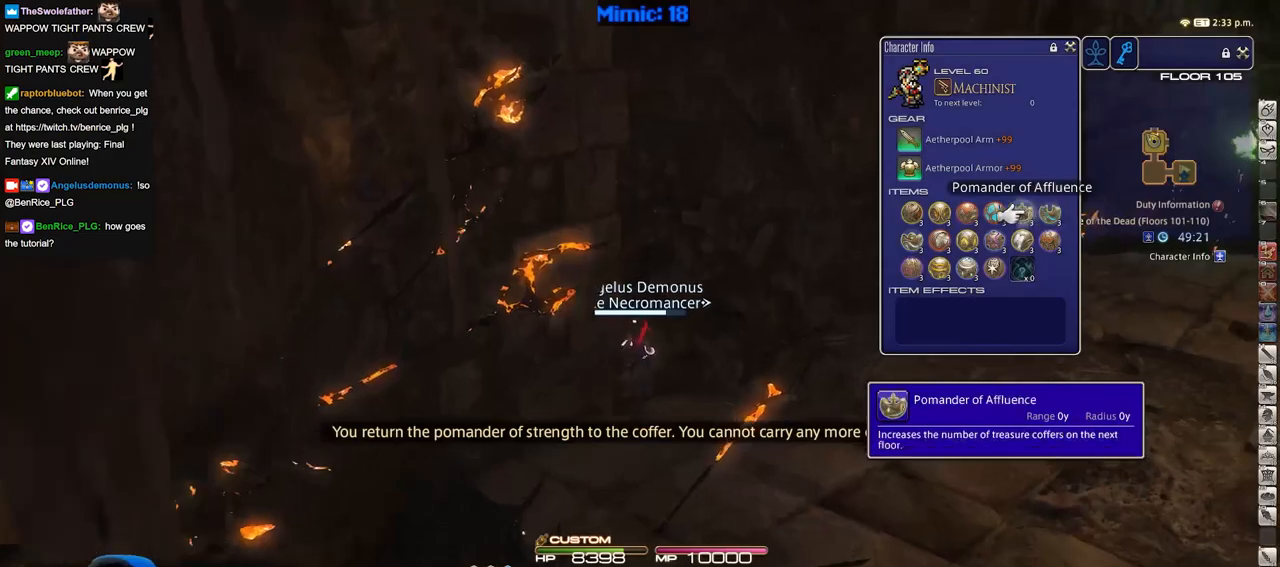
{"keys": ["d", "w"], "events": [[50, "q", "up"], [150, "q", "down"], [183, "q", "up"], [233, "q", "down"], [333, "q", "up"], [417, "d", "down"]]}
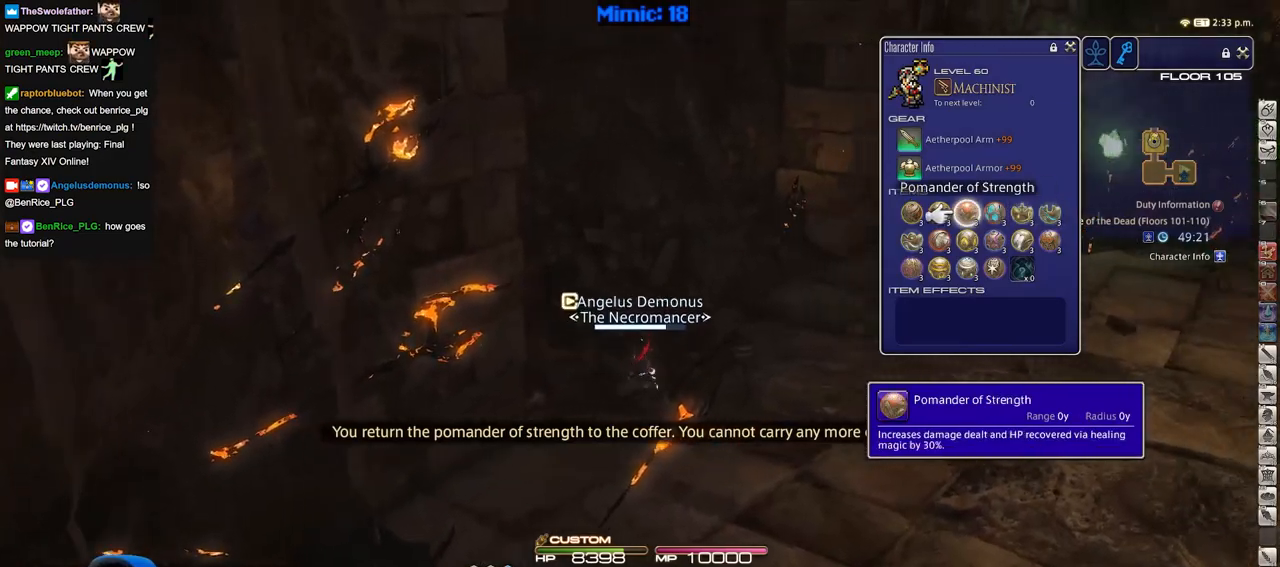
{"keys": ["p", "w"], "events": [[67, "space", "down"], [117, "p", "down"], [200, "space", "up"], [300, "d", "up"]]}
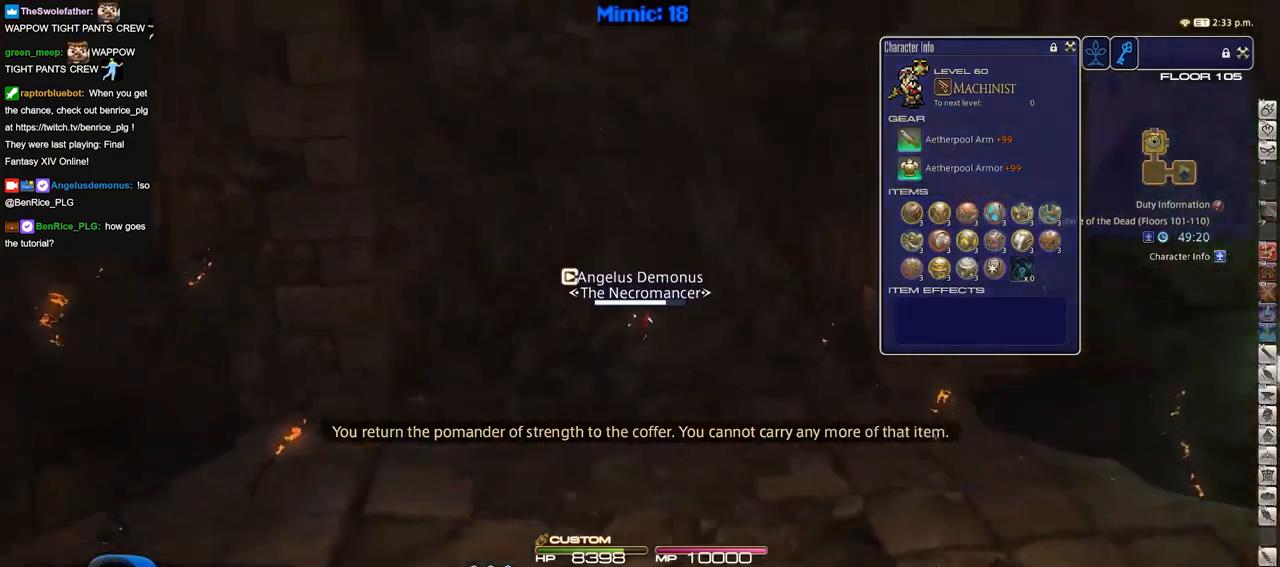
{"keys": ["p", "w"], "events": [[217, "a", "down"], [450, "a", "up"]]}
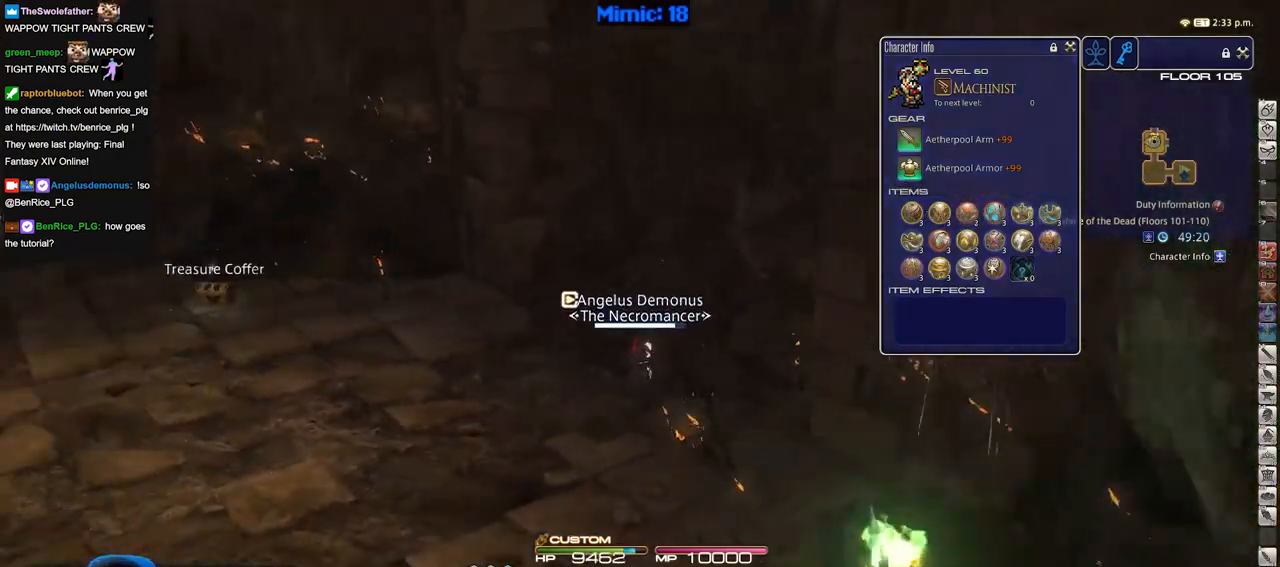
{"keys": ["w"], "events": [[150, "p", "up"], [284, "q", "down"], [384, "q", "up"]]}
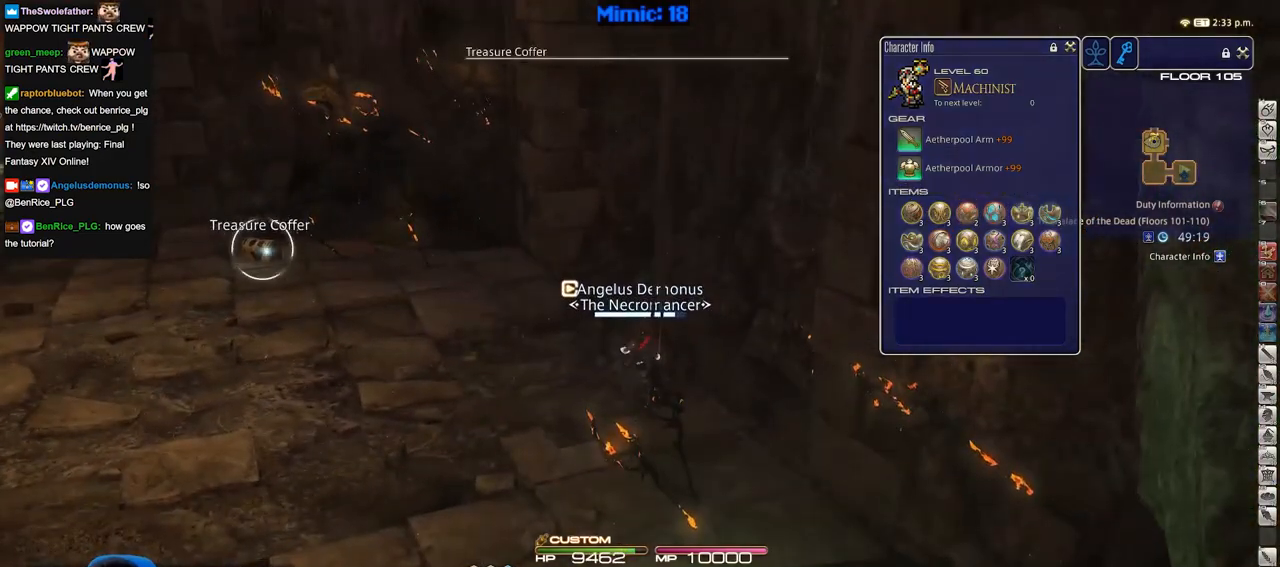
{"keys": ["p", "w"], "events": [[433, "p", "down"]]}
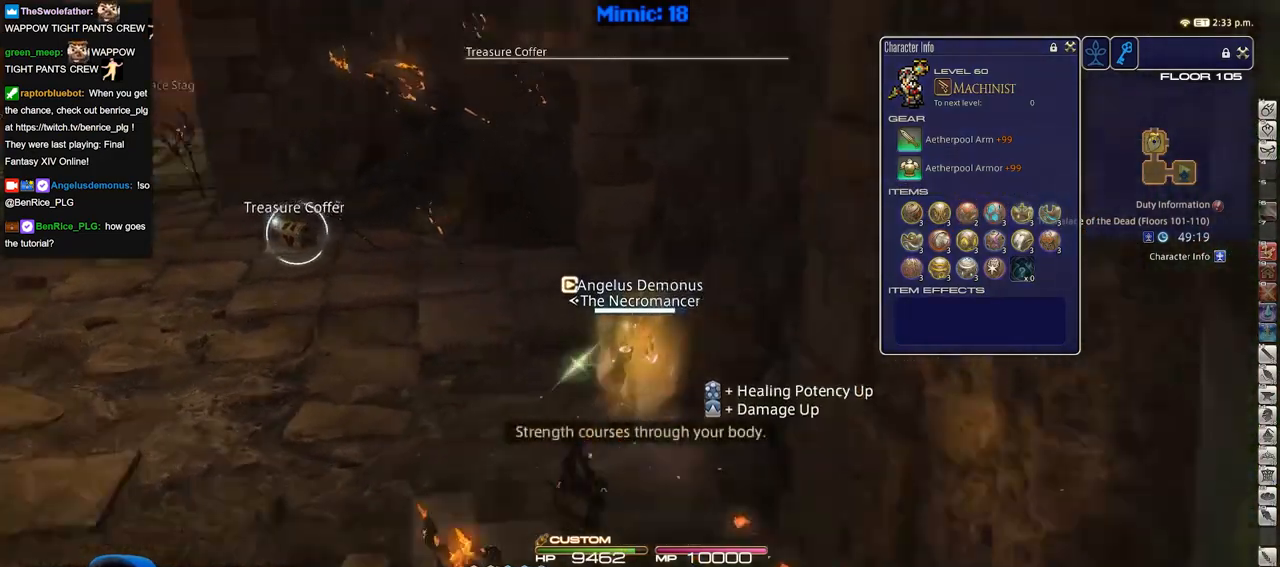
{"keys": ["w"], "events": [[317, "p", "up"]]}
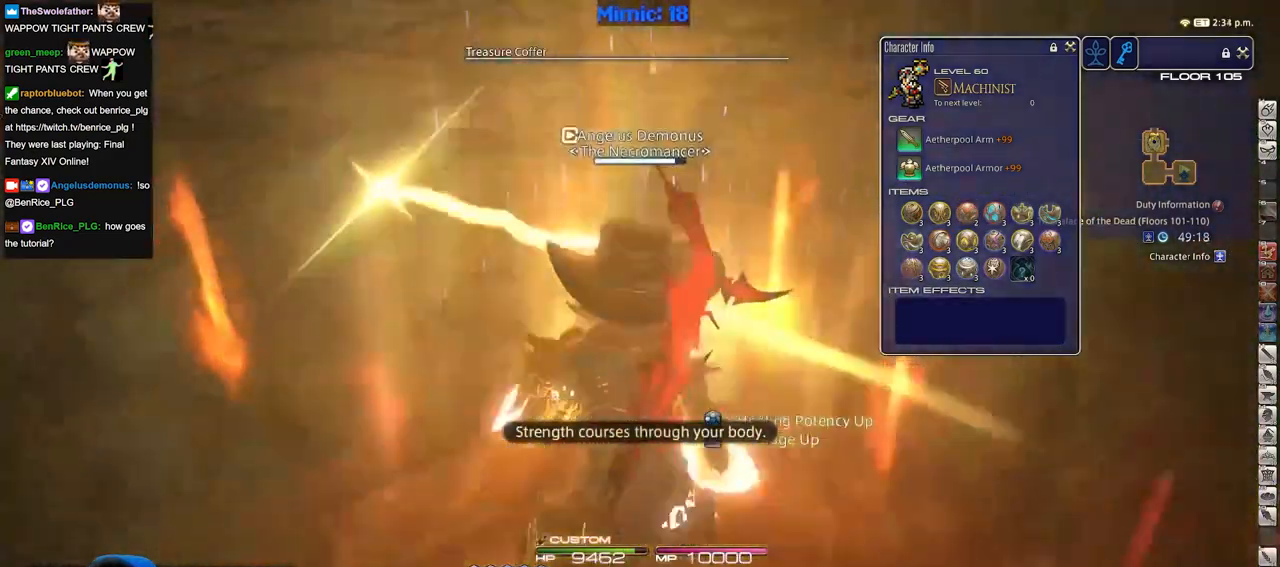
{"keys": ["w"], "events": []}
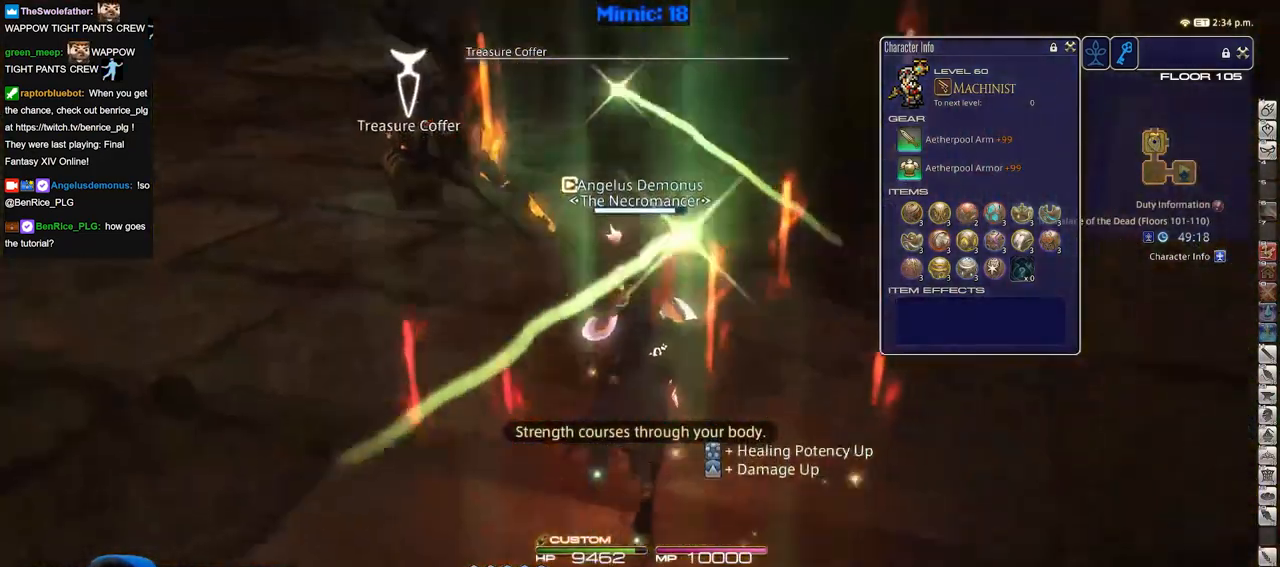
{"keys": ["w"], "events": [[200, "p", "down"], [351, "p", "up"]]}
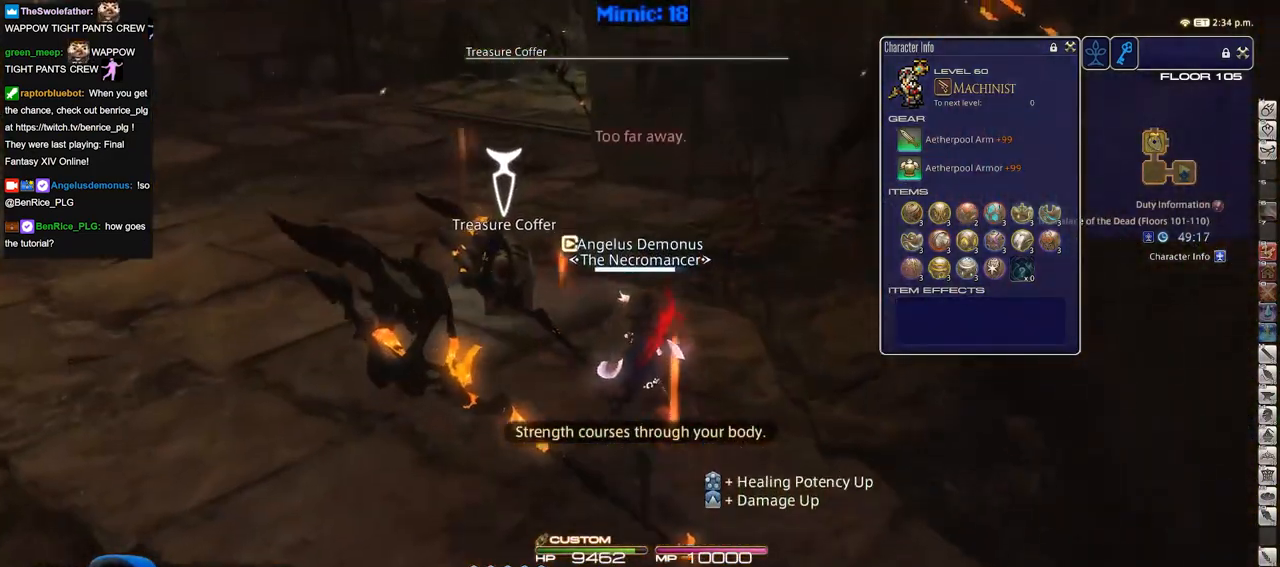
{"keys": ["p", "s"], "events": [[133, "a", "down"], [166, "w", "up"], [267, "s", "down"], [367, "a", "up"], [367, "p", "down"]]}
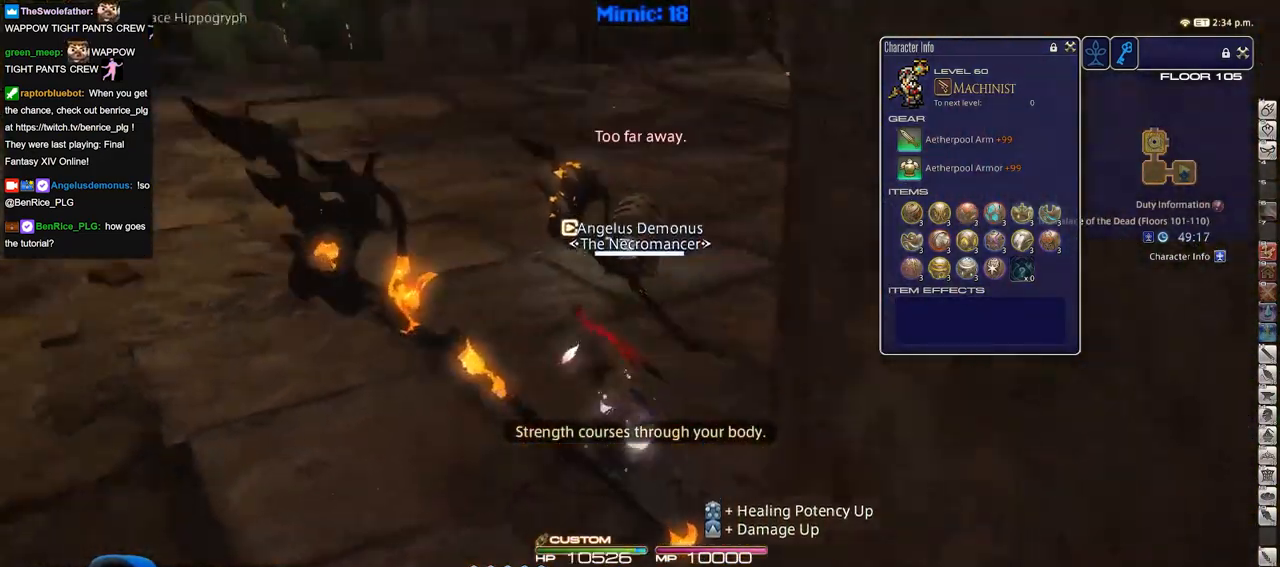
{"keys": ["a", "p"], "events": [[50, "a", "down"], [234, "s", "up"]]}
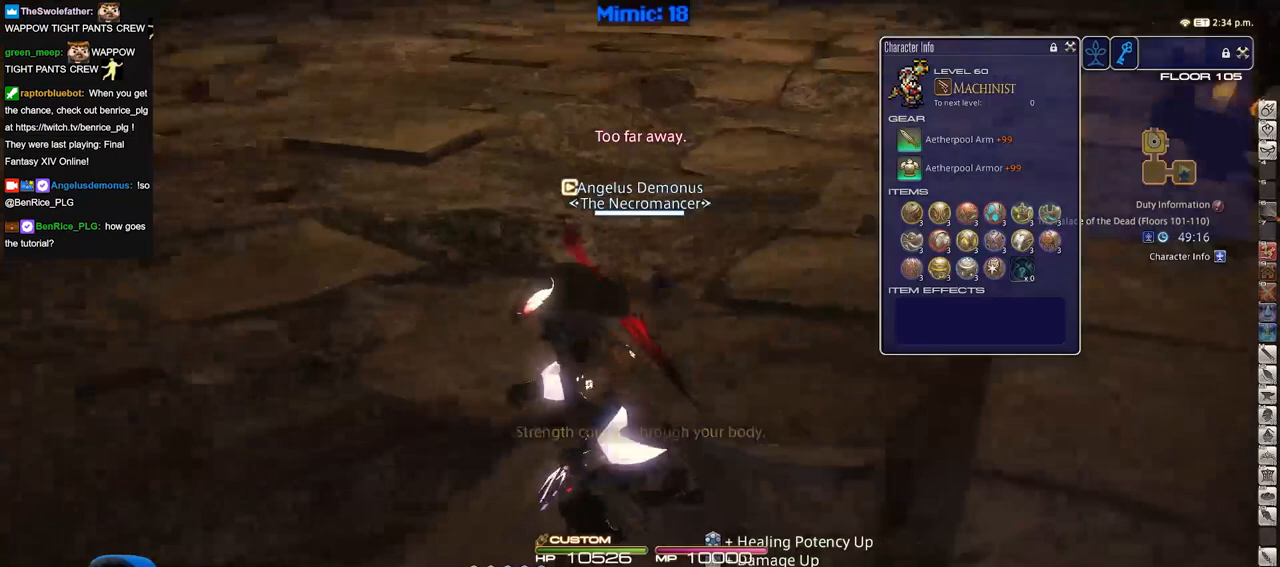
{"keys": ["a", "w"], "events": [[50, "w", "down"], [417, "p", "up"]]}
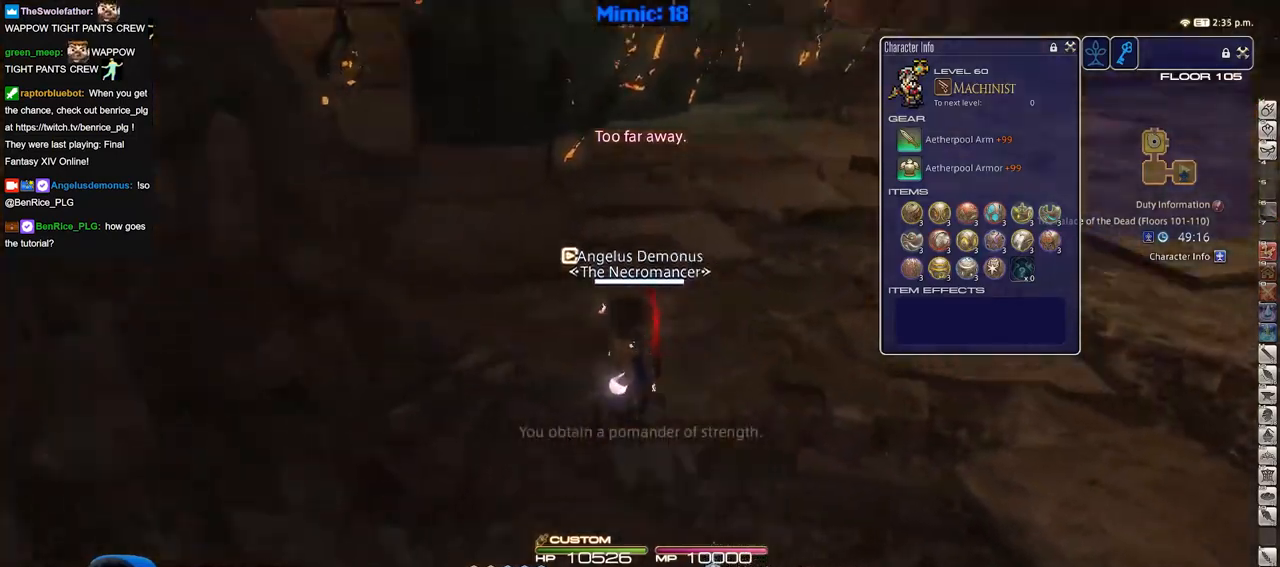
{"keys": ["w"], "events": [[351, "a", "up"]]}
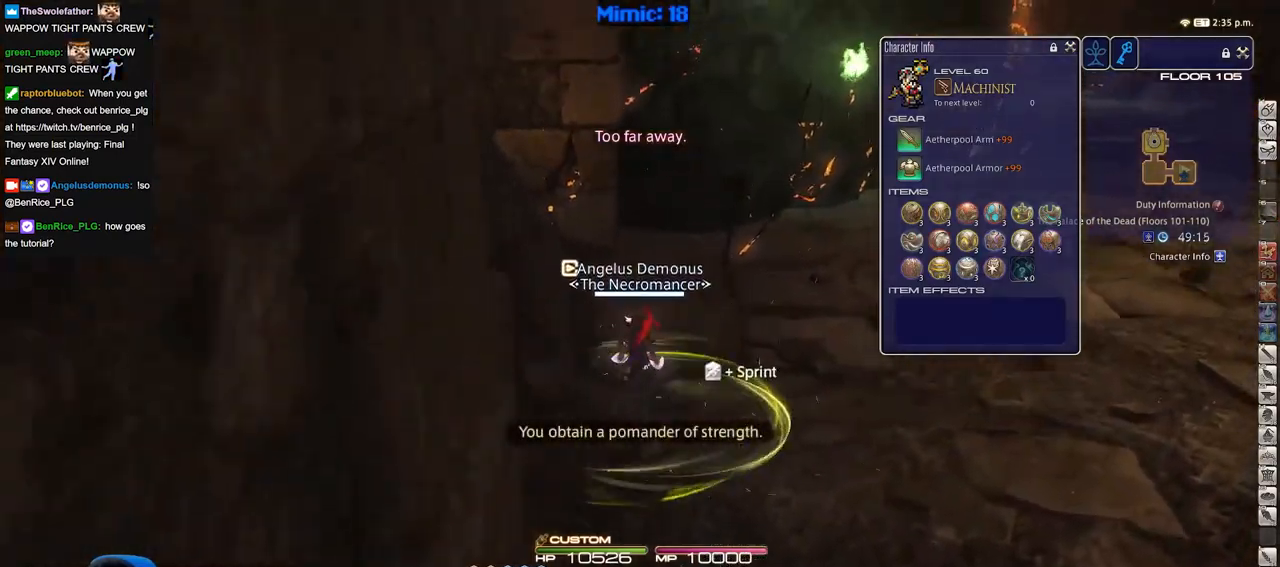
{"keys": ["d", "w"], "events": [[317, "d", "down"], [317, "p", "down"], [500, "p", "up"]]}
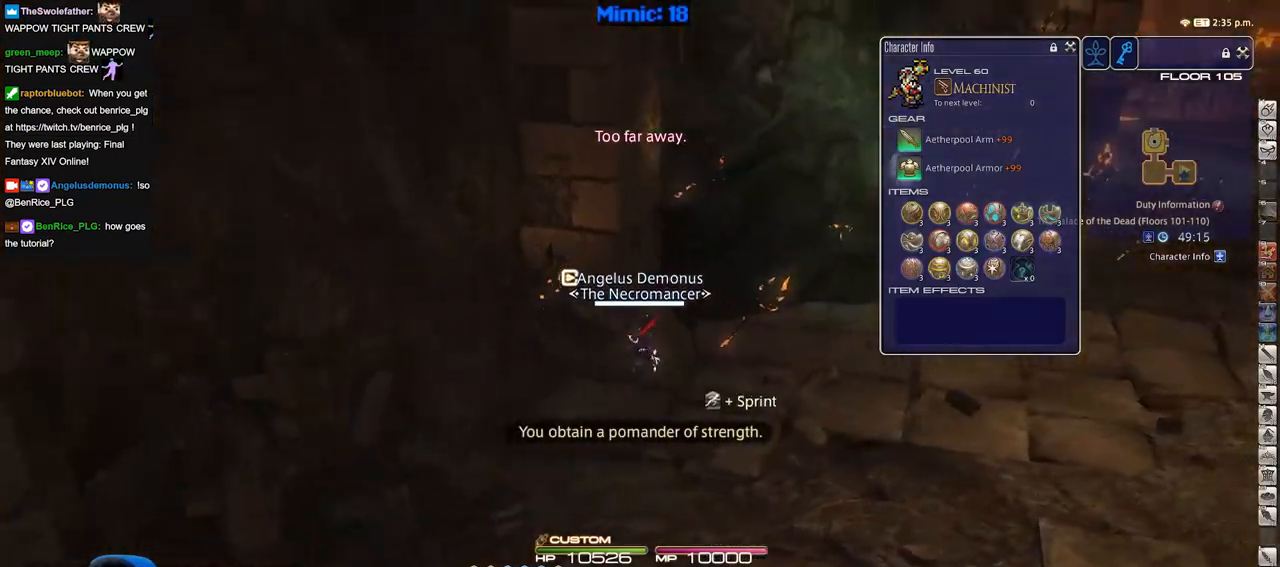
{"keys": ["w"], "events": [[50, "space", "down"], [184, "space", "up"], [234, "d", "up"]]}
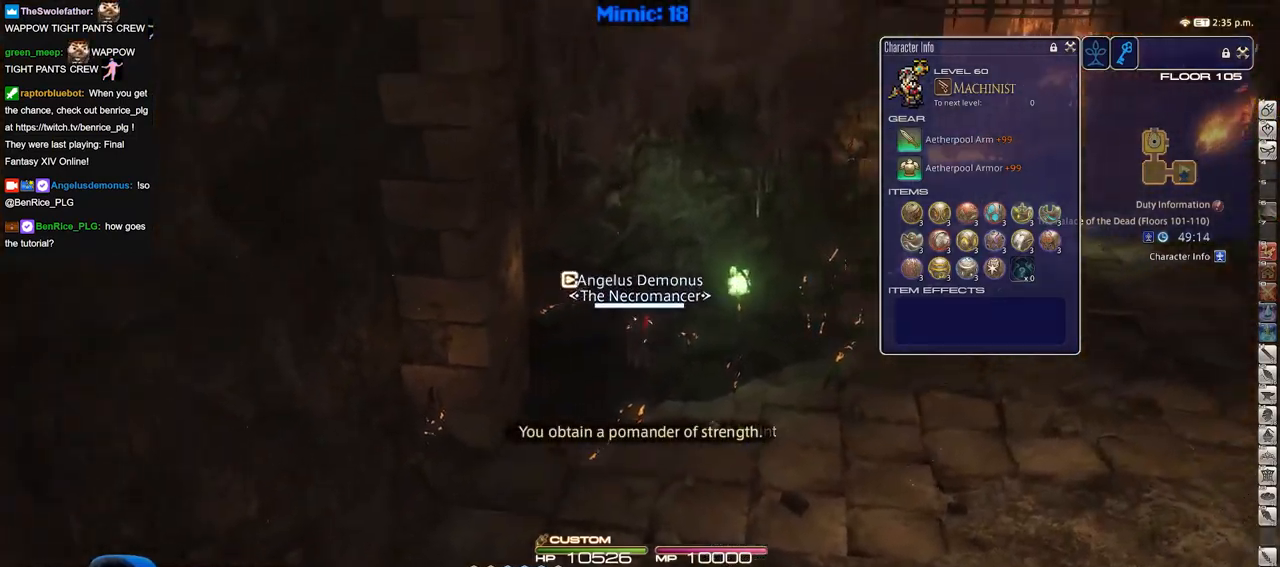
{"keys": ["d", "w"], "events": [[200, "d", "down"]]}
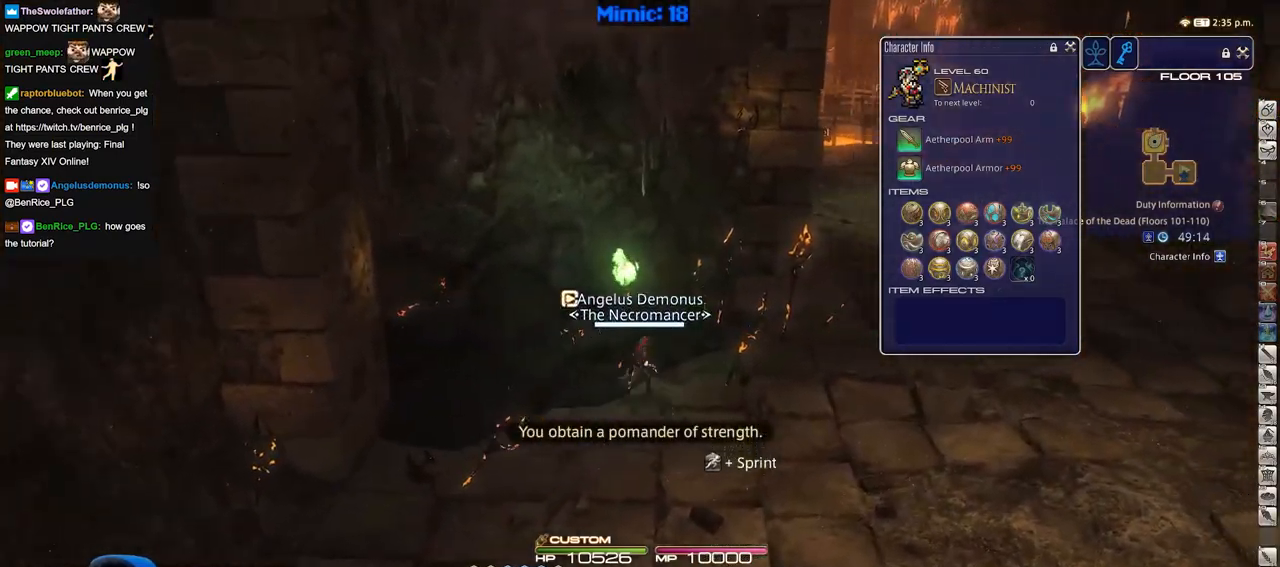
{"keys": ["d", "w"], "events": [[317, "space", "down"], [451, "space", "up"]]}
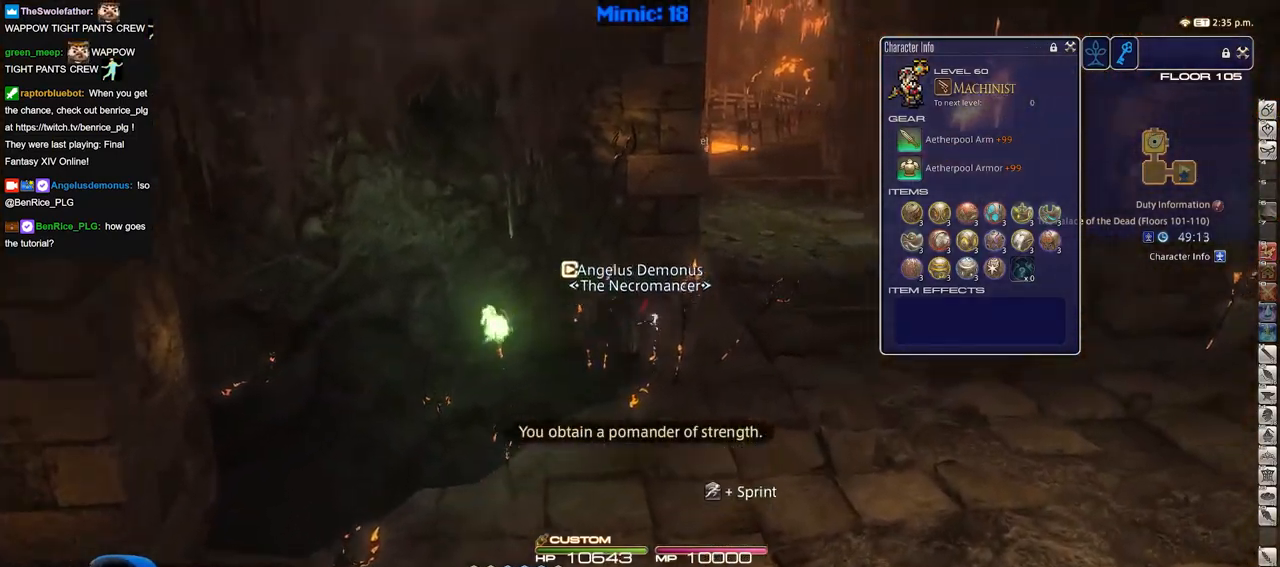
{"keys": ["d", "p", "w"], "events": [[333, "p", "down"]]}
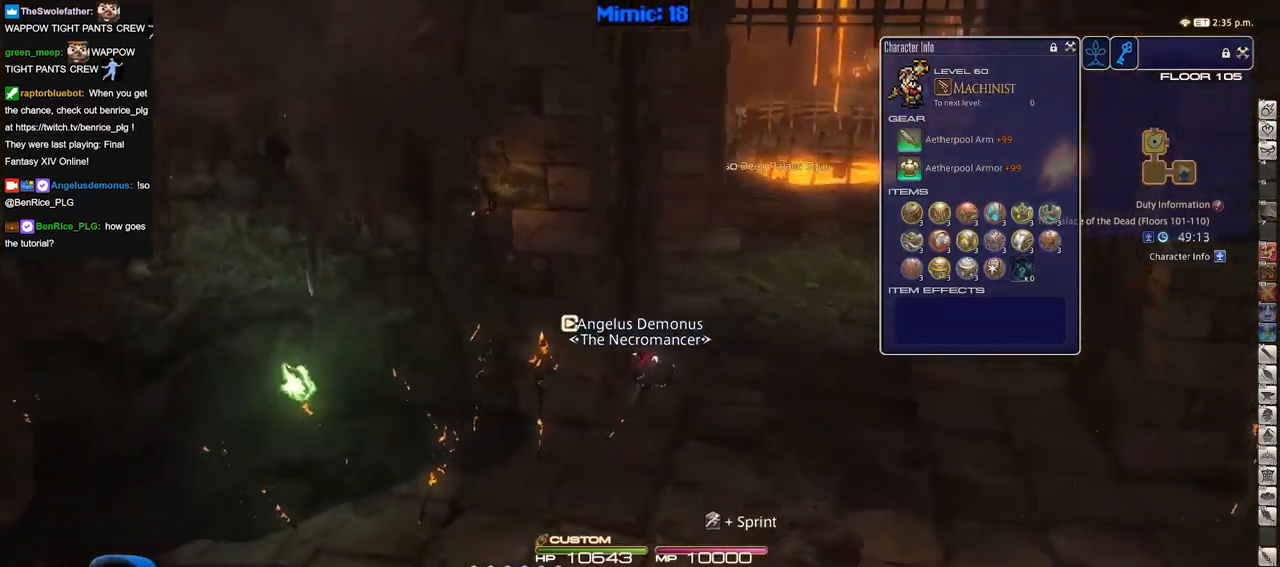
{"keys": ["d", "w"], "events": [[17, "p", "up"], [117, "q", "down"], [200, "q", "up"]]}
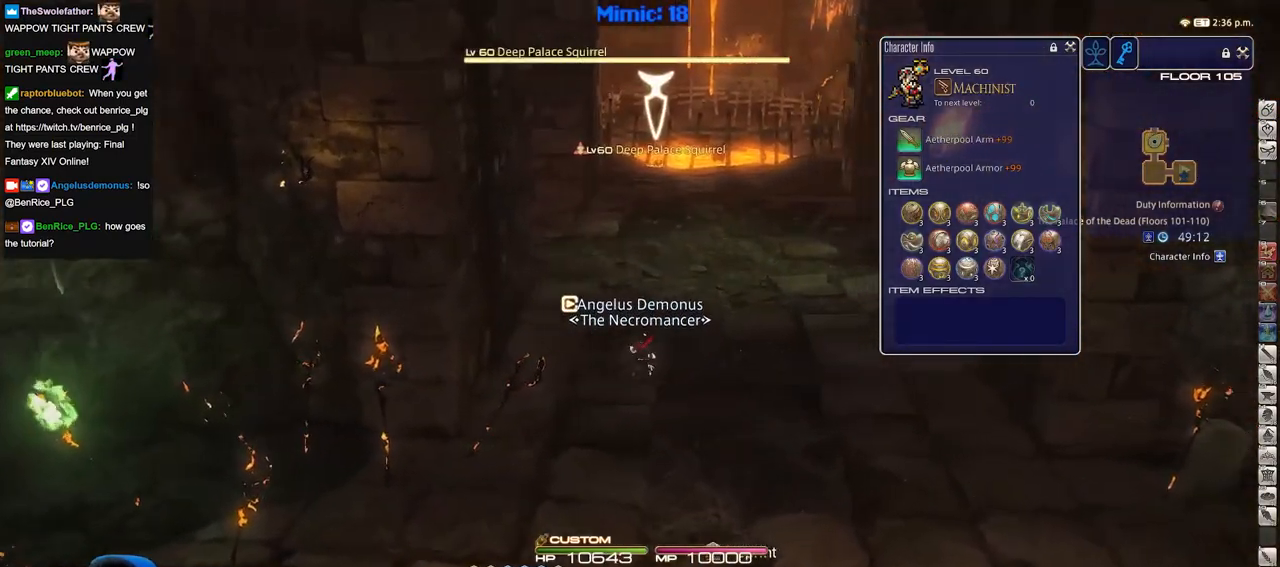
{"keys": ["w"], "events": [[317, "d", "up"]]}
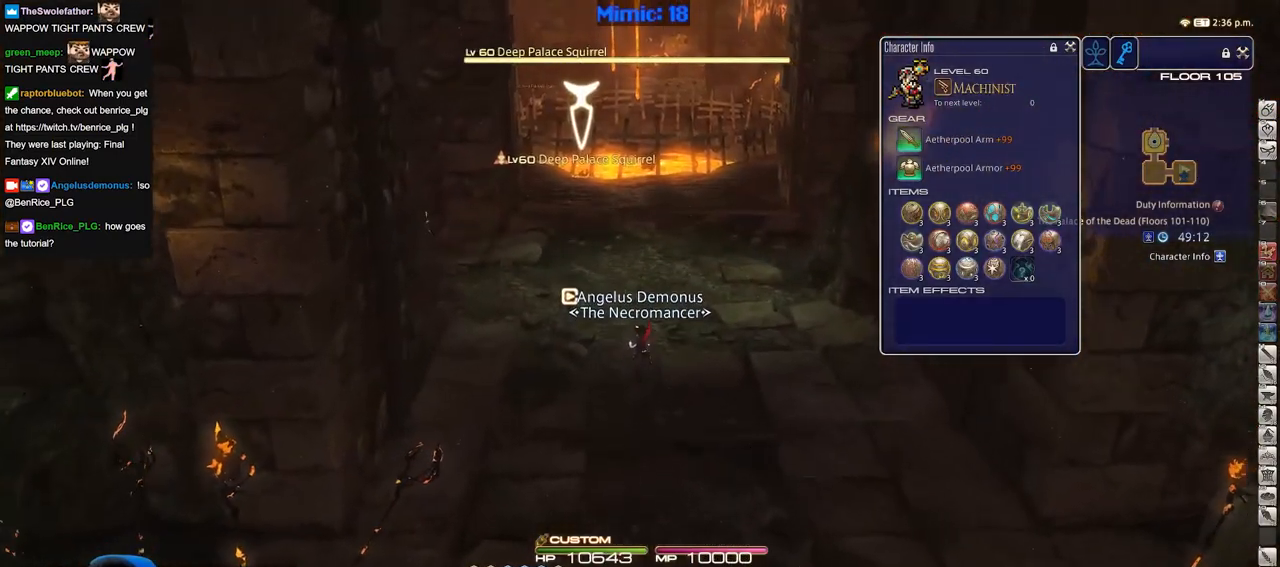
{"keys": ["w"], "events": []}
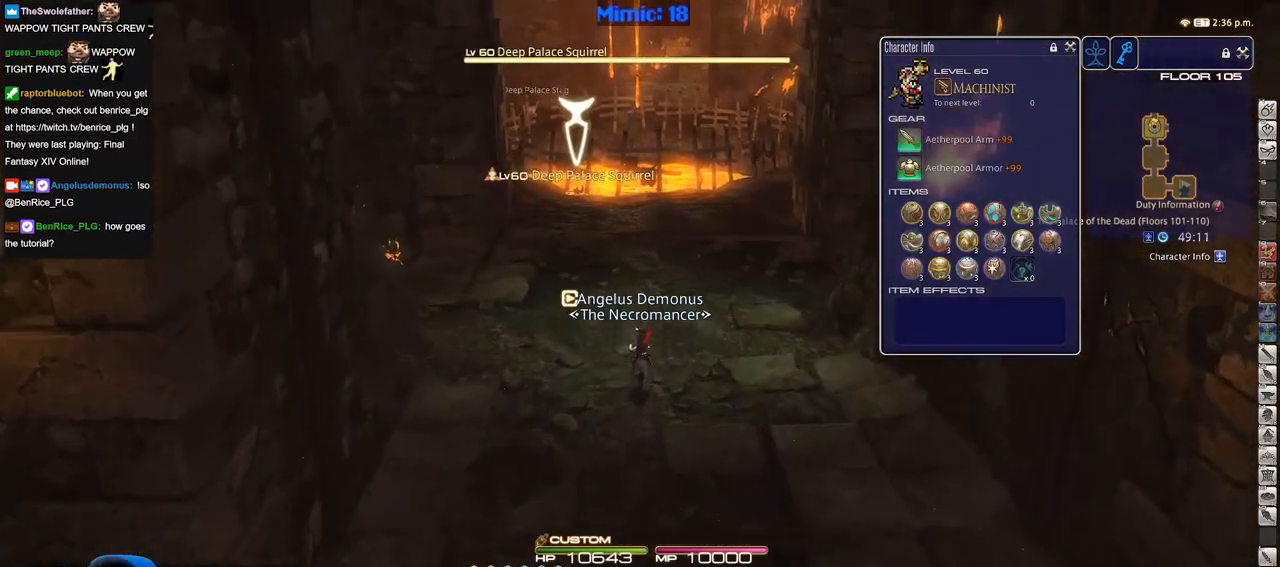
{"keys": ["w"], "events": []}
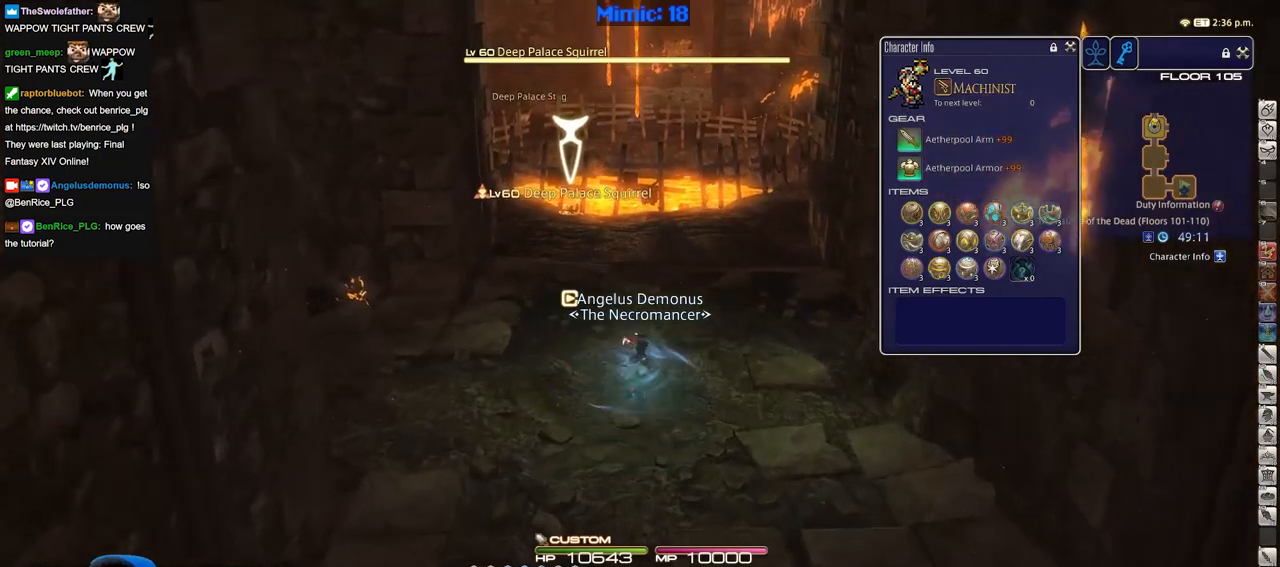
{"keys": ["w"], "events": []}